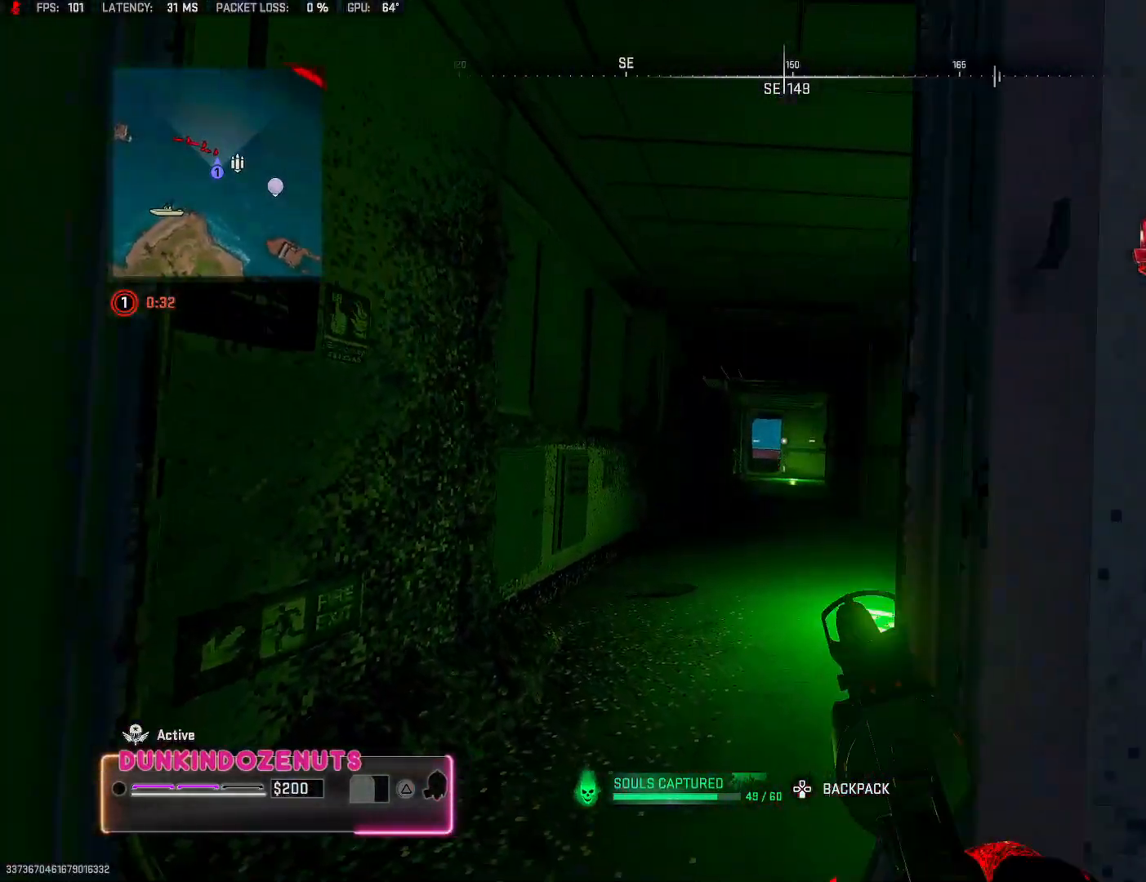
Gameplay with a controller (PlayStation layout); each line is a JSON object with the inputs held at the frame after it. "events" lists button and stick changes between this image and that frame as [ms after this image, input, new state], when the widget could be followed in between.
{"buttons": ["L2"], "left_stick": "left", "right_stick": "right", "events": [[50, "CROSS", "up"], [67, "right_stick", "down-right"], [167, "left_stick", "up-left"], [217, "right_stick", "right"], [250, "L3", "down"], [400, "L3", "up"], [467, "left_stick", "left"], [500, "L2", "down"]]}
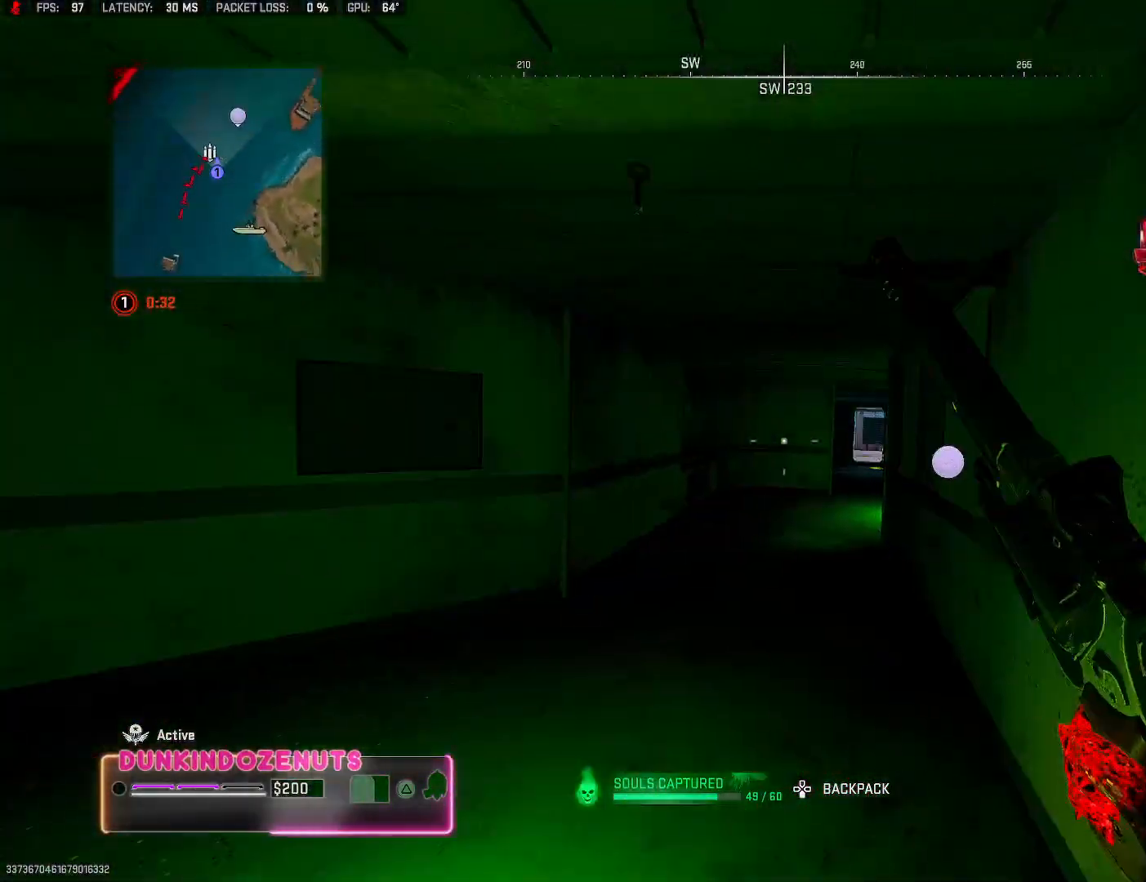
{"buttons": ["L3"], "left_stick": "up-left", "right_stick": "left", "events": [[17, "right_stick", "center"], [233, "L2", "up"], [267, "right_stick", "left"], [400, "left_stick", "up-left"], [483, "L3", "down"]]}
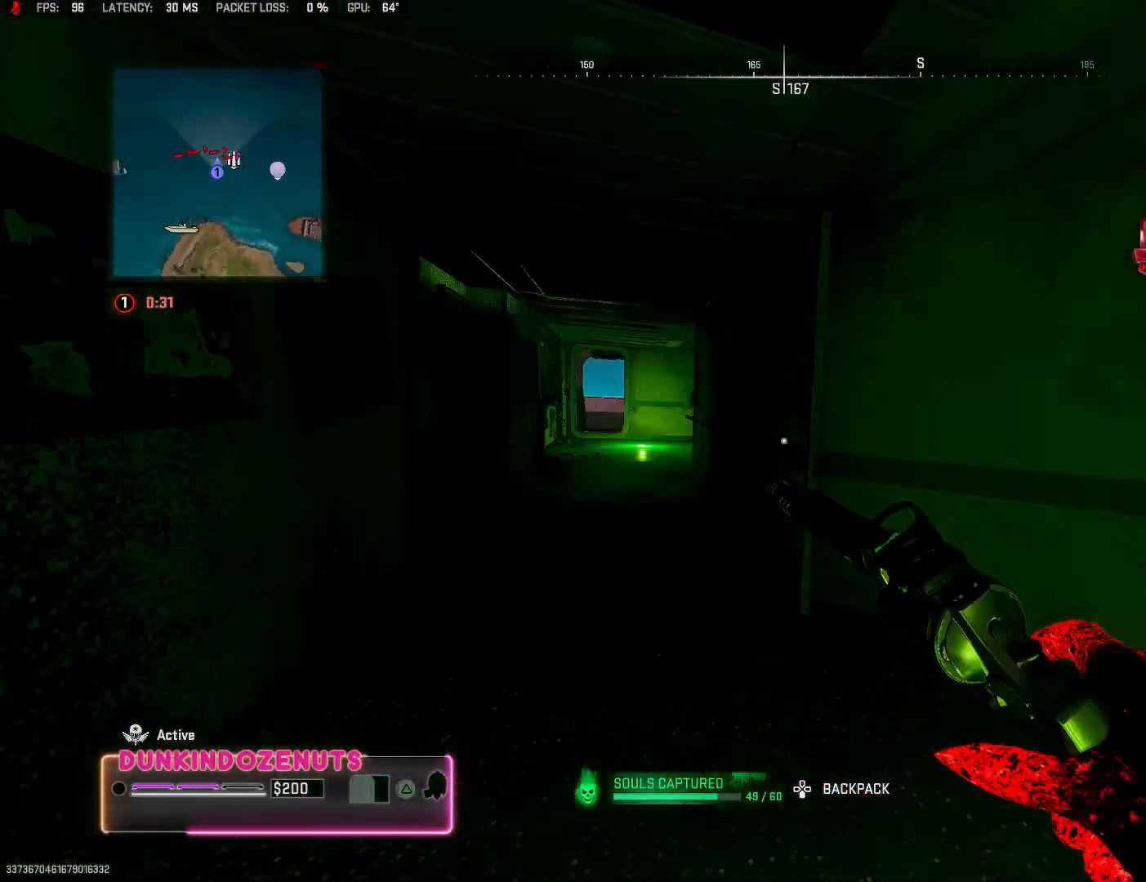
{"buttons": [], "left_stick": "up", "right_stick": "center", "events": [[83, "L3", "up"], [83, "right_stick", "center"], [167, "L3", "down"], [200, "left_stick", "up"], [300, "L3", "up"], [333, "right_stick", "right"], [383, "L3", "down"], [467, "right_stick", "center"], [500, "L3", "up"]]}
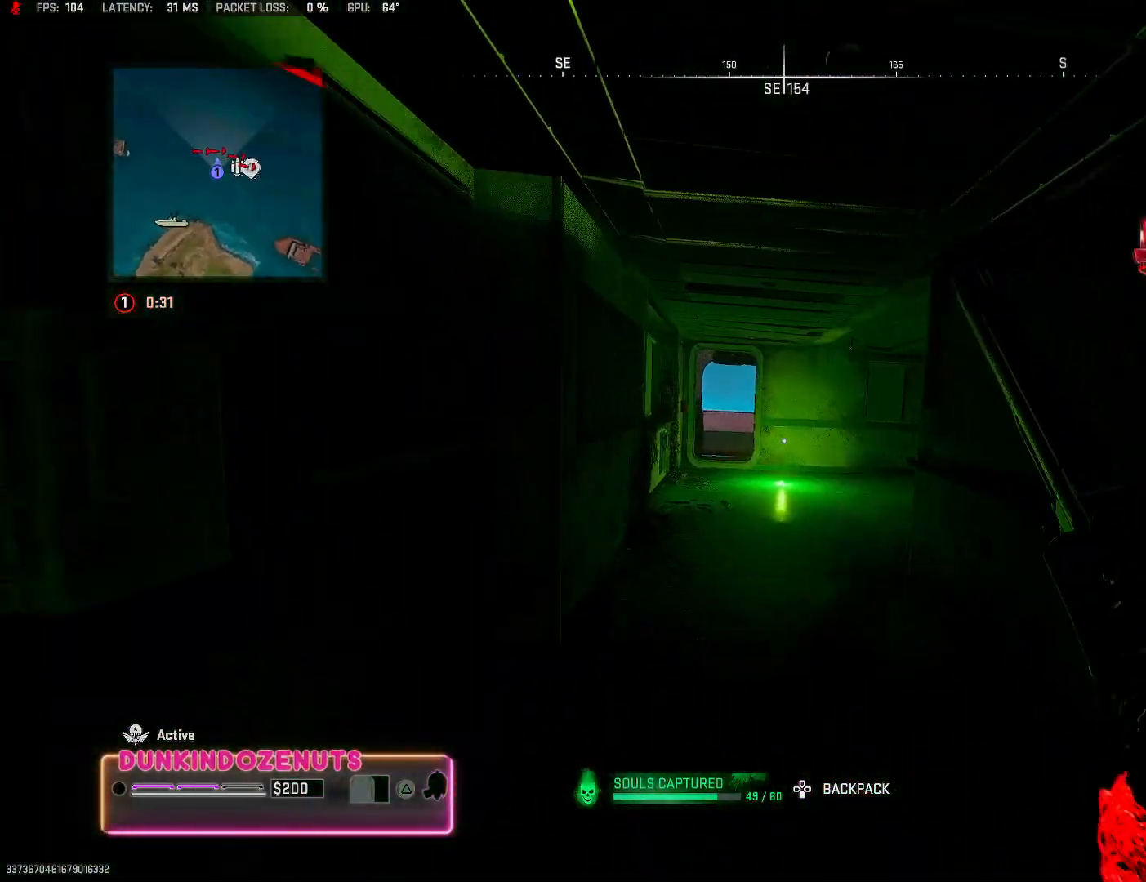
{"buttons": ["L3"], "left_stick": "up", "right_stick": "right", "events": [[83, "L3", "down"], [200, "L3", "up"], [267, "L3", "down"], [300, "right_stick", "right"], [450, "L3", "up"], [500, "L3", "down"]]}
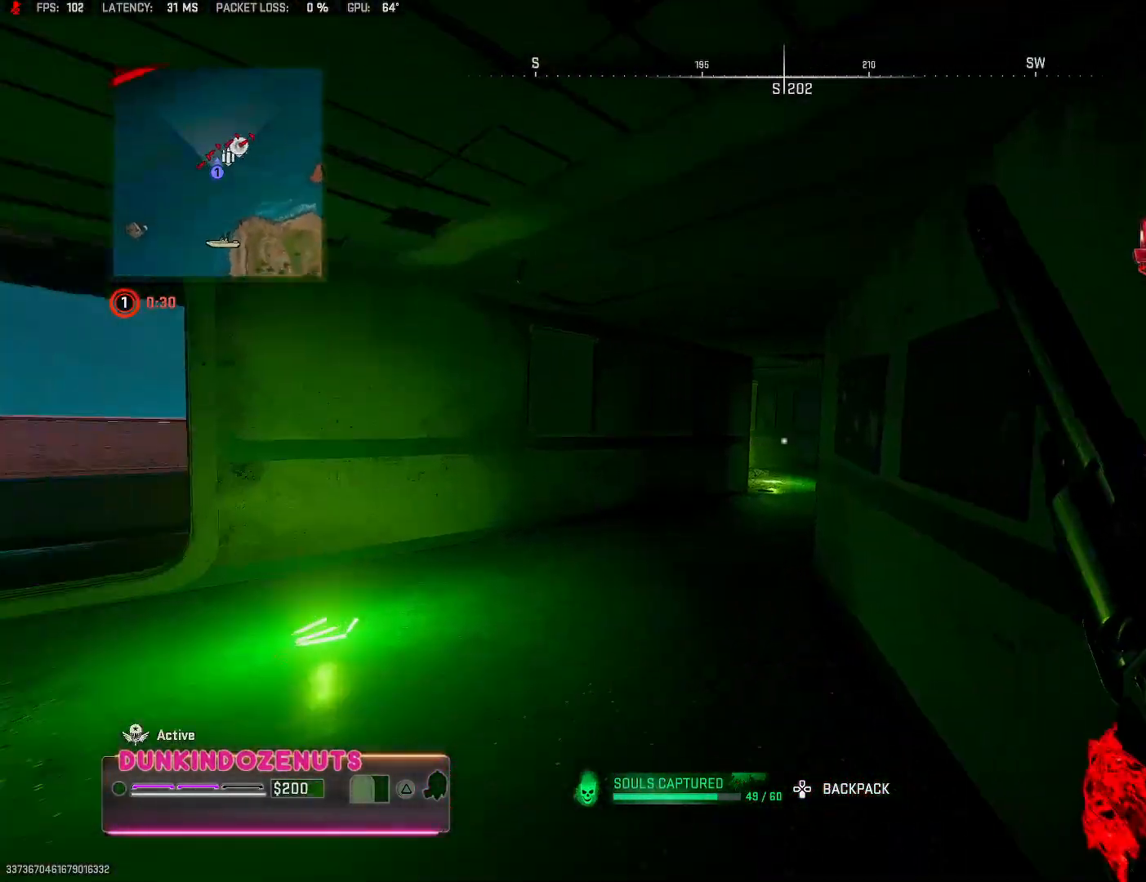
{"buttons": ["L3"], "left_stick": "up-left", "right_stick": "center", "events": [[33, "right_stick", "center"], [150, "L3", "up"], [150, "right_stick", "right"], [200, "L3", "down"], [350, "L3", "up"], [400, "L3", "down"], [400, "left_stick", "up-left"], [483, "right_stick", "center"]]}
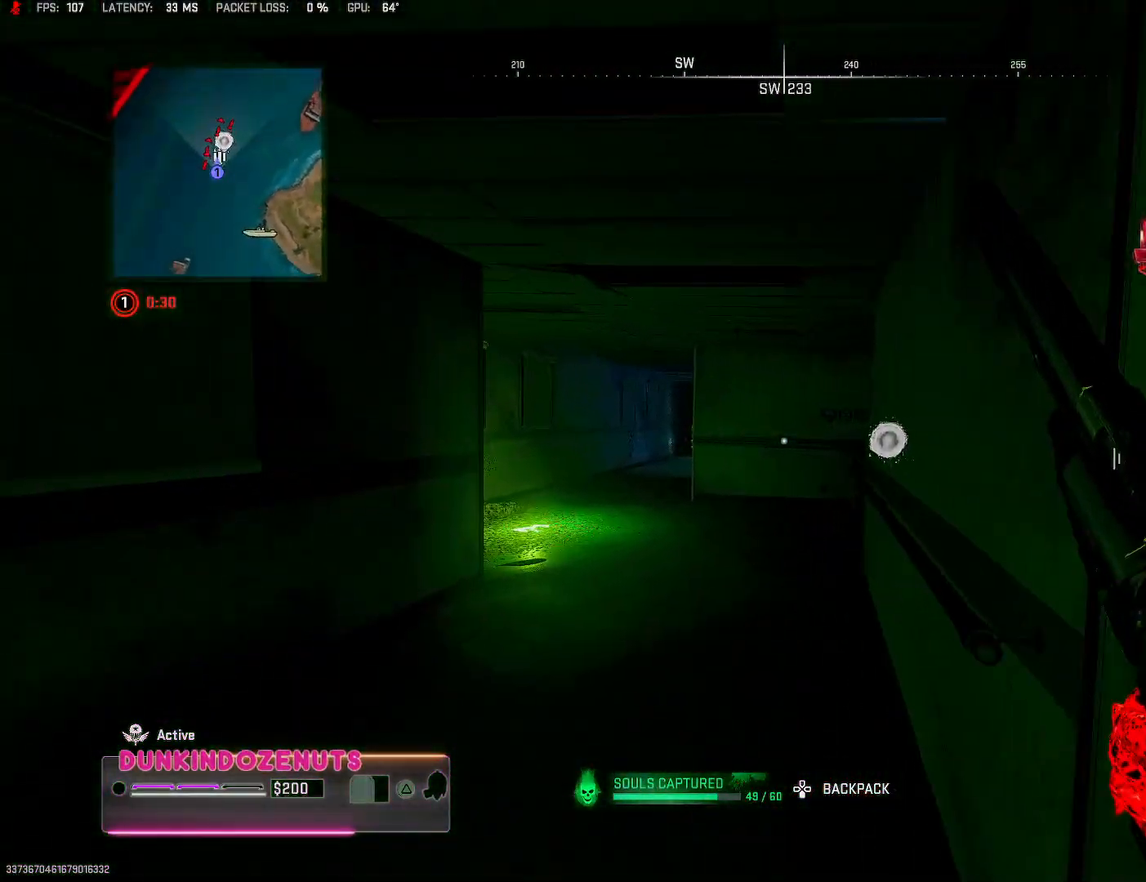
{"buttons": [], "left_stick": "up-left", "right_stick": "left", "events": [[50, "L3", "up"], [117, "L3", "down"], [250, "L3", "up"], [317, "right_stick", "right"], [333, "L3", "down"], [400, "right_stick", "center"], [450, "right_stick", "left"], [483, "L3", "up"]]}
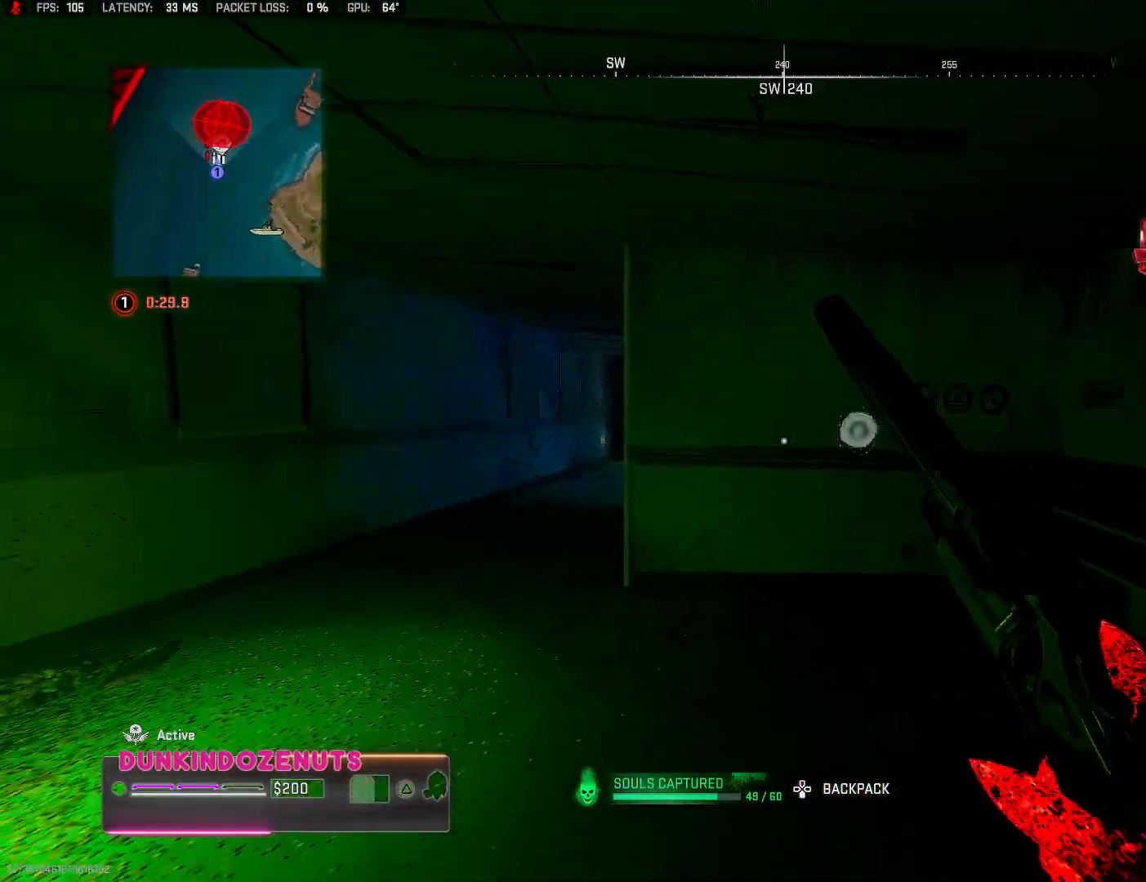
{"buttons": [], "left_stick": "left", "right_stick": "center", "events": [[50, "L3", "down"], [117, "right_stick", "center"], [167, "right_stick", "right"], [183, "L3", "up"], [267, "L3", "down"], [317, "right_stick", "center"], [417, "L3", "up"], [450, "left_stick", "left"]]}
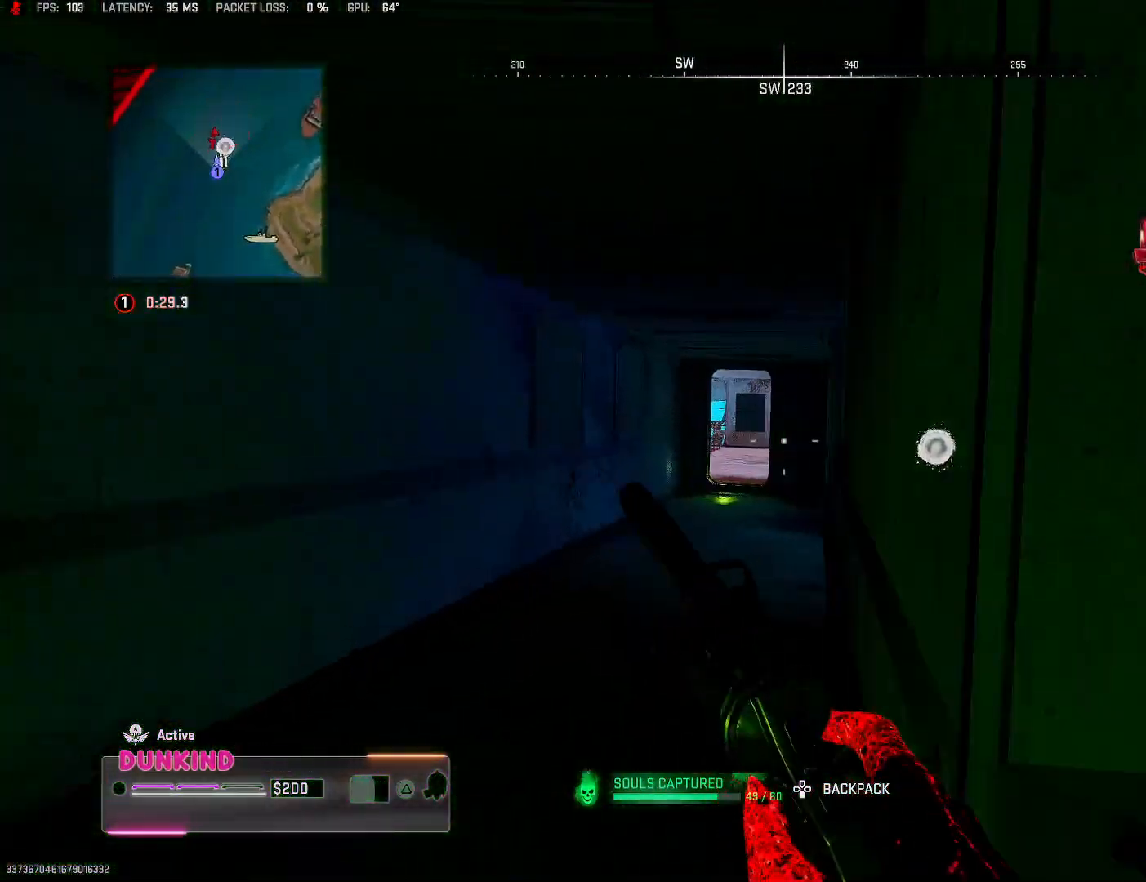
{"buttons": ["L3"], "left_stick": "up-left", "right_stick": "right", "events": [[150, "left_stick", "up"], [200, "L3", "down"], [300, "L3", "up"], [300, "right_stick", "right"], [383, "L3", "down"], [467, "left_stick", "up-left"]]}
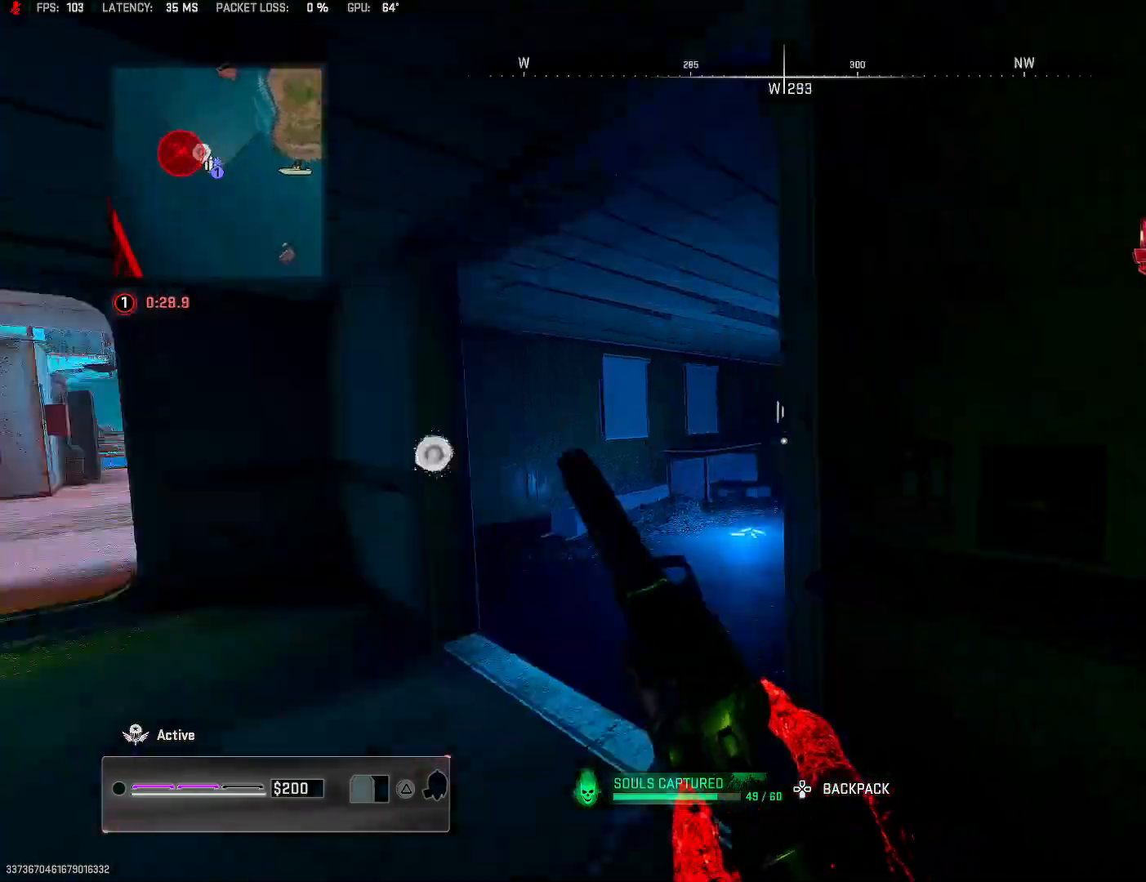
{"buttons": [], "left_stick": "up-left", "right_stick": "center", "events": [[17, "L3", "up"], [117, "L3", "down"], [250, "right_stick", "center"], [283, "L3", "up"]]}
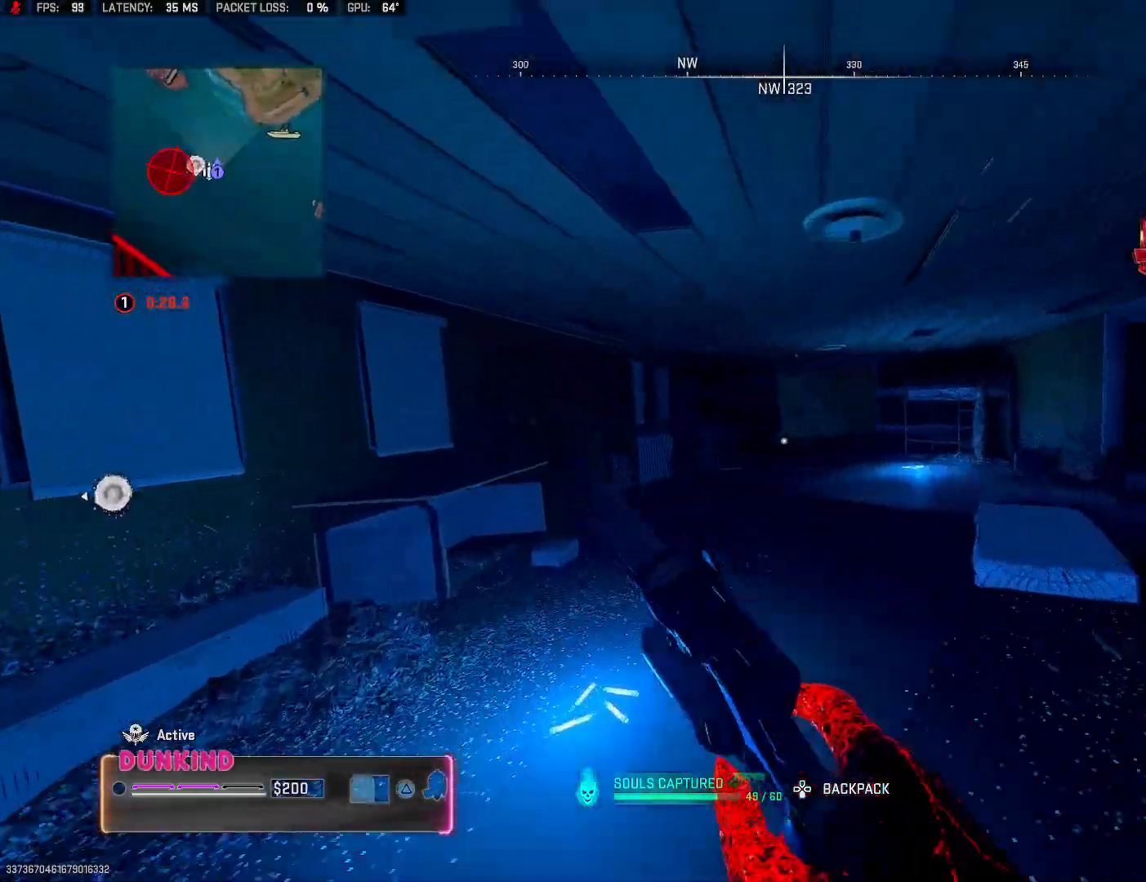
{"buttons": [], "left_stick": "down-left", "right_stick": "left", "events": [[183, "left_stick", "down-left"], [200, "right_stick", "left"], [250, "left_stick", "down"], [433, "left_stick", "down-left"]]}
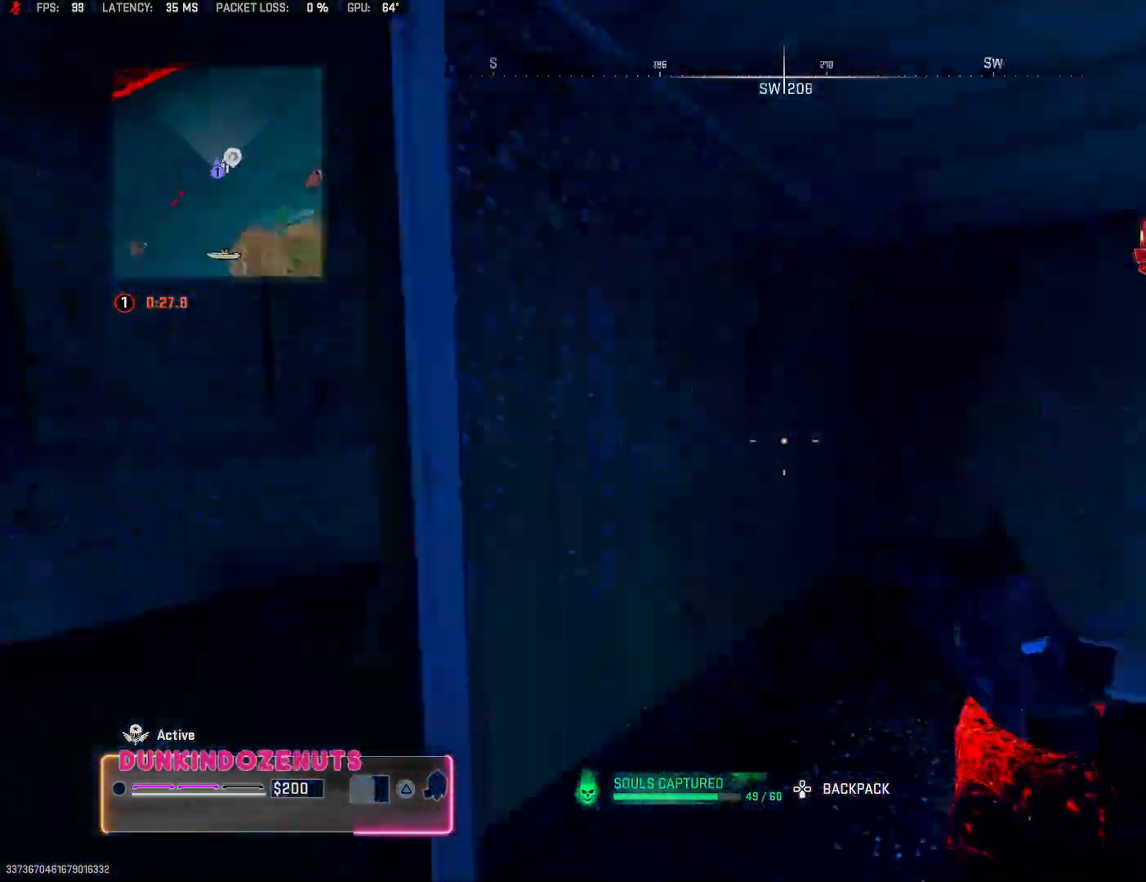
{"buttons": [], "left_stick": "up", "right_stick": "center", "events": [[83, "right_stick", "up"], [133, "left_stick", "up-left"], [133, "right_stick", "up-right"], [250, "right_stick", "right"], [350, "left_stick", "up"], [400, "L3", "down"], [433, "right_stick", "center"], [500, "L3", "up"]]}
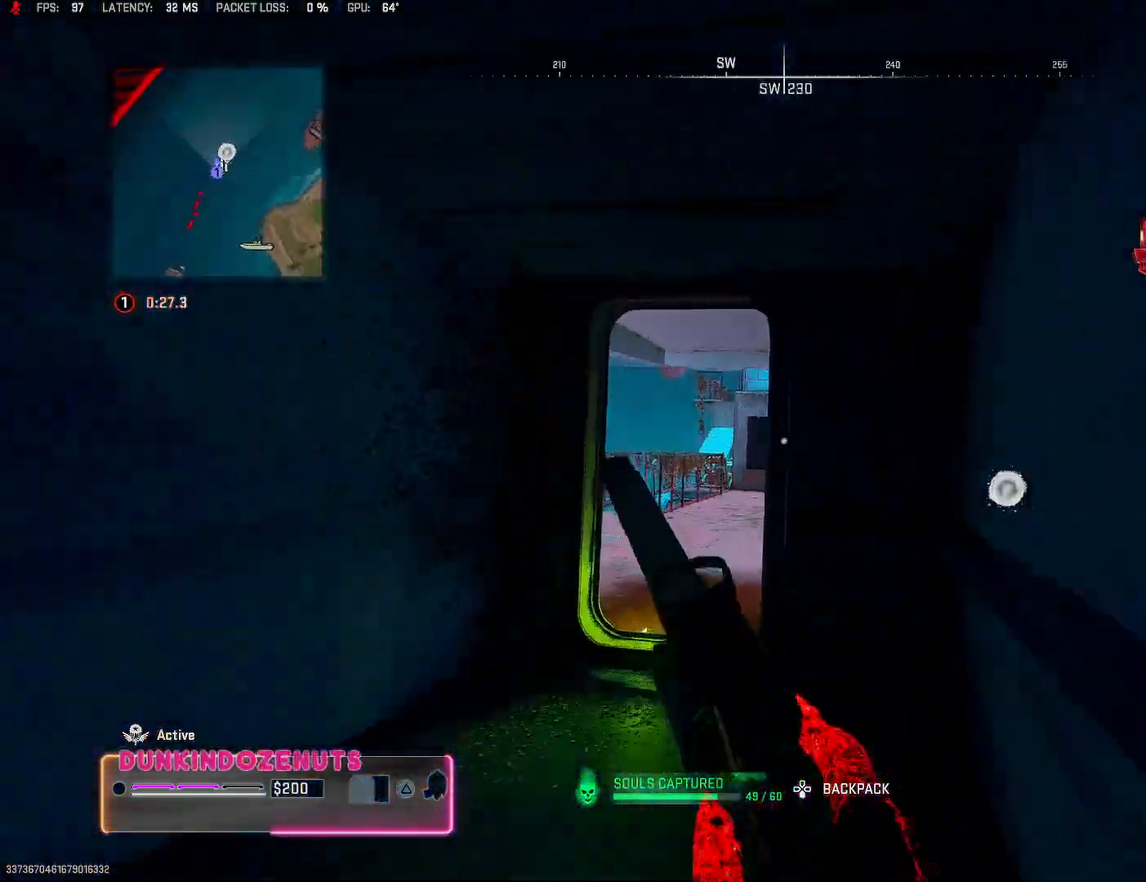
{"buttons": [], "left_stick": "up", "right_stick": "right", "events": [[117, "L3", "down"], [233, "L3", "up"], [350, "L3", "down"], [383, "right_stick", "right"], [417, "L3", "up"]]}
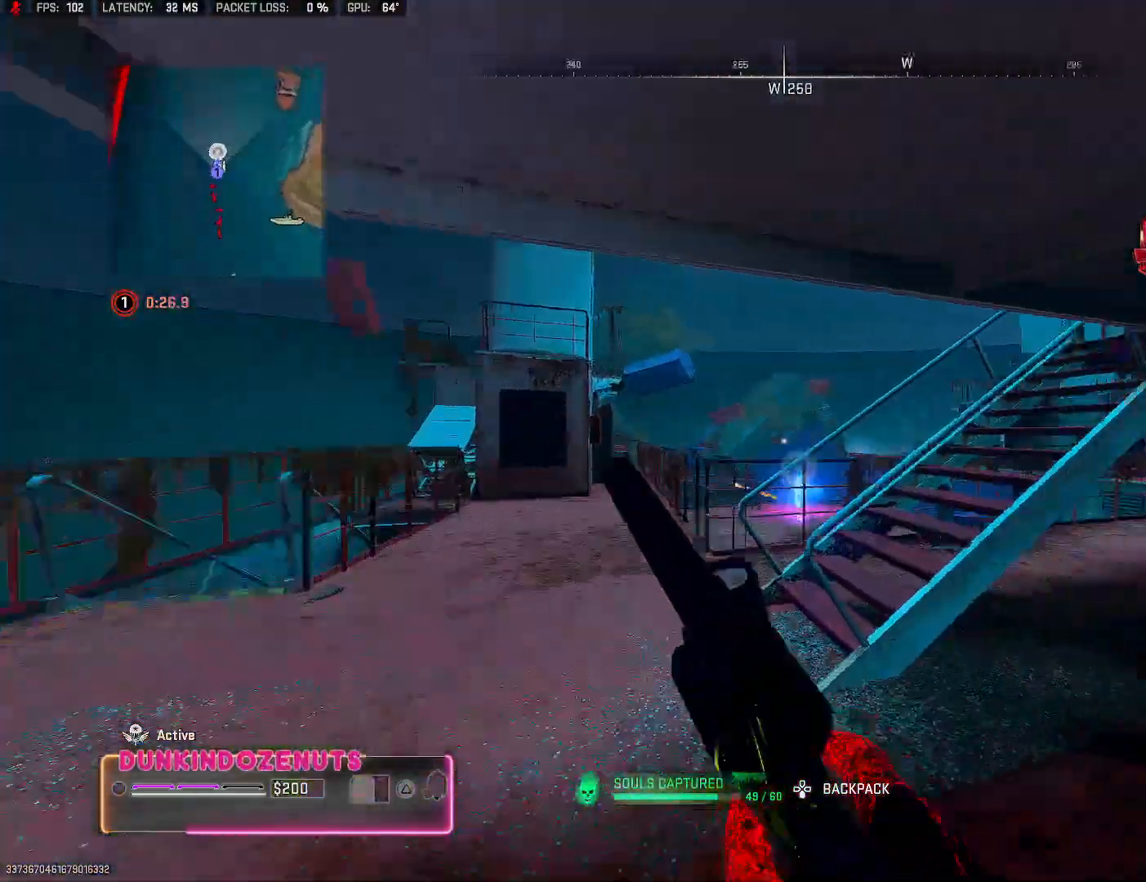
{"buttons": [], "left_stick": "up-right", "right_stick": "right", "events": [[33, "L3", "down"], [117, "right_stick", "center"], [133, "L3", "up"], [367, "right_stick", "right"], [400, "left_stick", "up-right"]]}
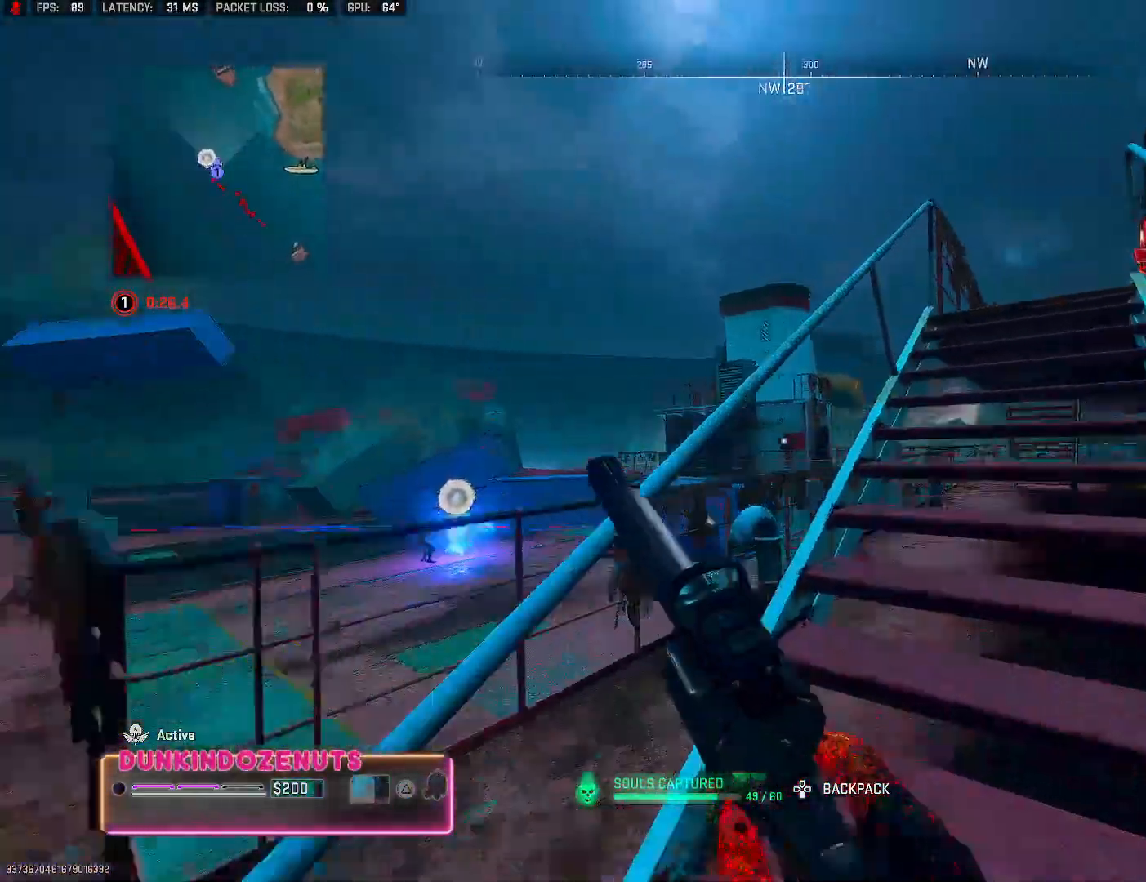
{"buttons": ["L2"], "left_stick": "right", "right_stick": "left", "events": [[67, "right_stick", "down-left"], [233, "right_stick", "center"], [317, "left_stick", "right"], [400, "right_stick", "left"], [433, "L2", "down"]]}
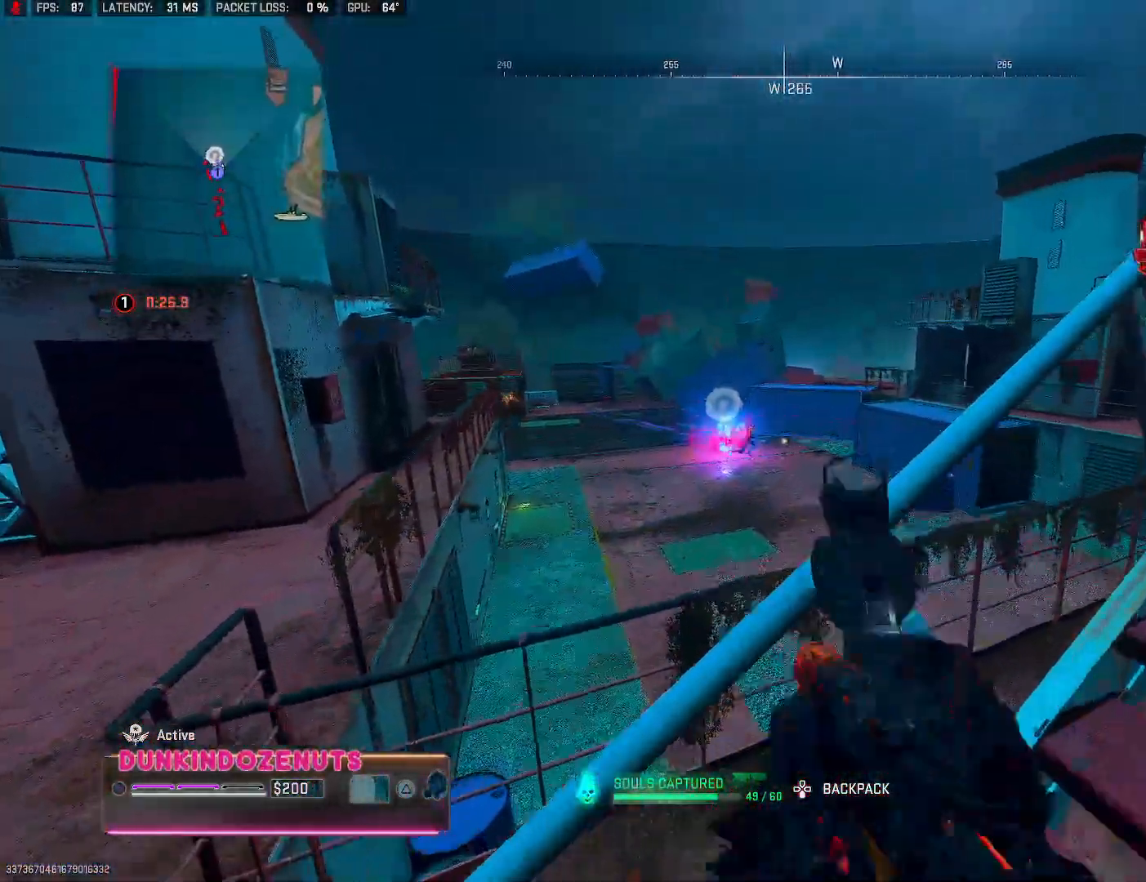
{"buttons": [], "left_stick": "up-right", "right_stick": "right", "events": [[83, "right_stick", "center"], [100, "left_stick", "up-right"], [250, "R2", "down"], [417, "R2", "up"], [433, "L2", "up"], [467, "right_stick", "right"]]}
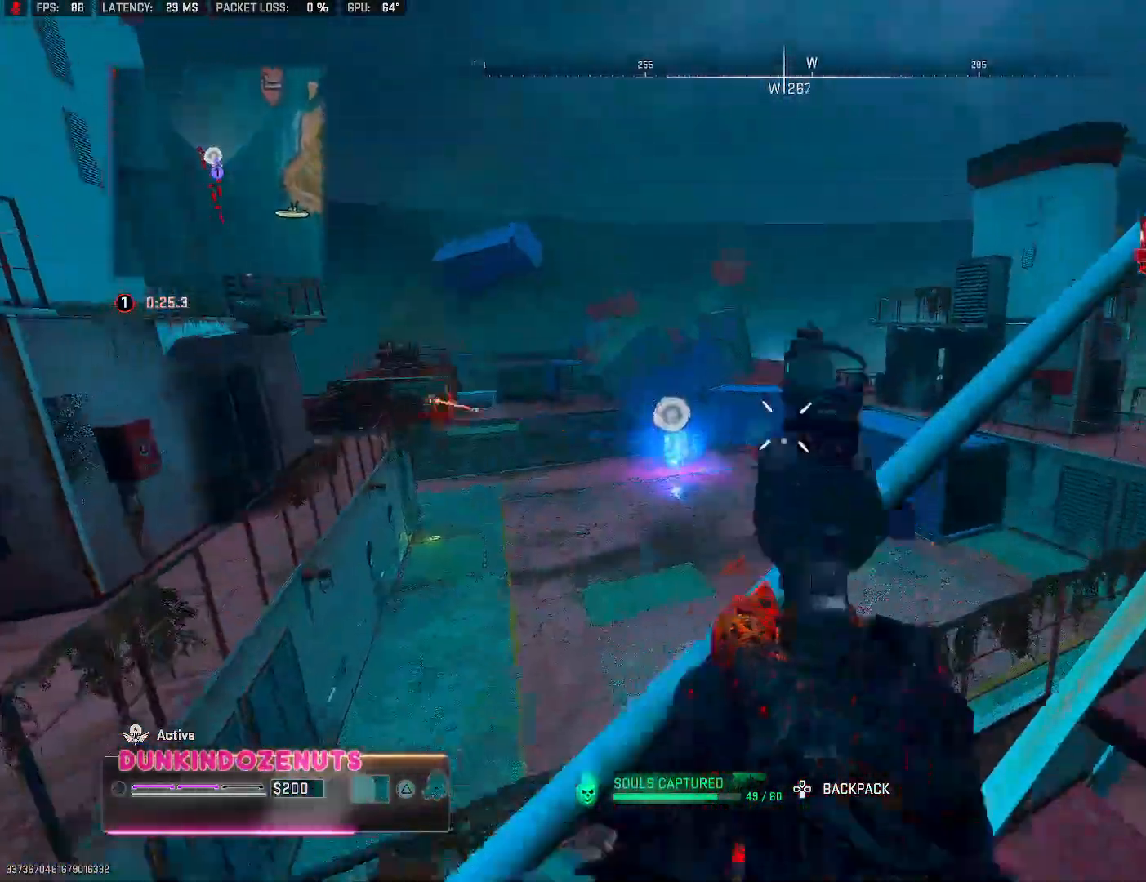
{"buttons": [], "left_stick": "up", "right_stick": "right", "events": [[183, "left_stick", "up"], [183, "right_stick", "up-right"], [417, "right_stick", "right"]]}
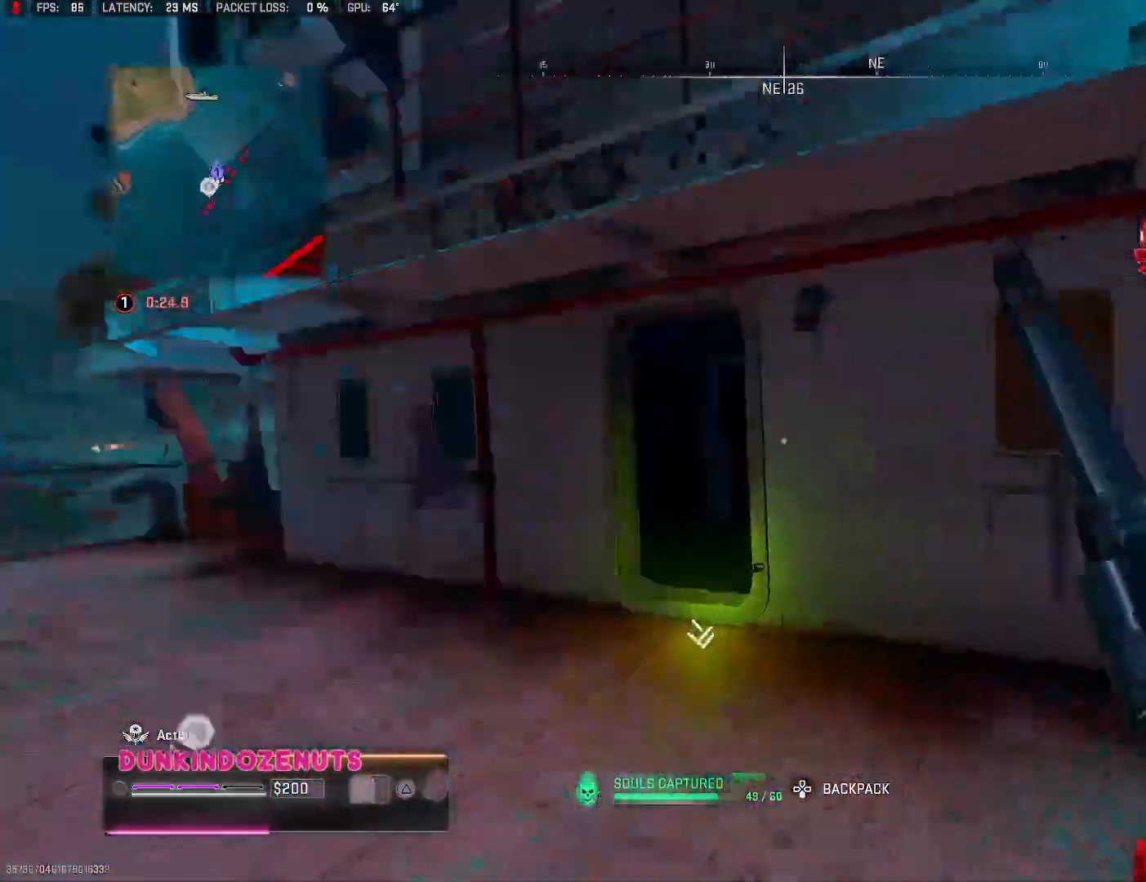
{"buttons": [], "left_stick": "up", "right_stick": "center", "events": [[117, "right_stick", "center"], [167, "right_stick", "left"], [217, "left_stick", "left"], [433, "left_stick", "up"], [450, "right_stick", "center"]]}
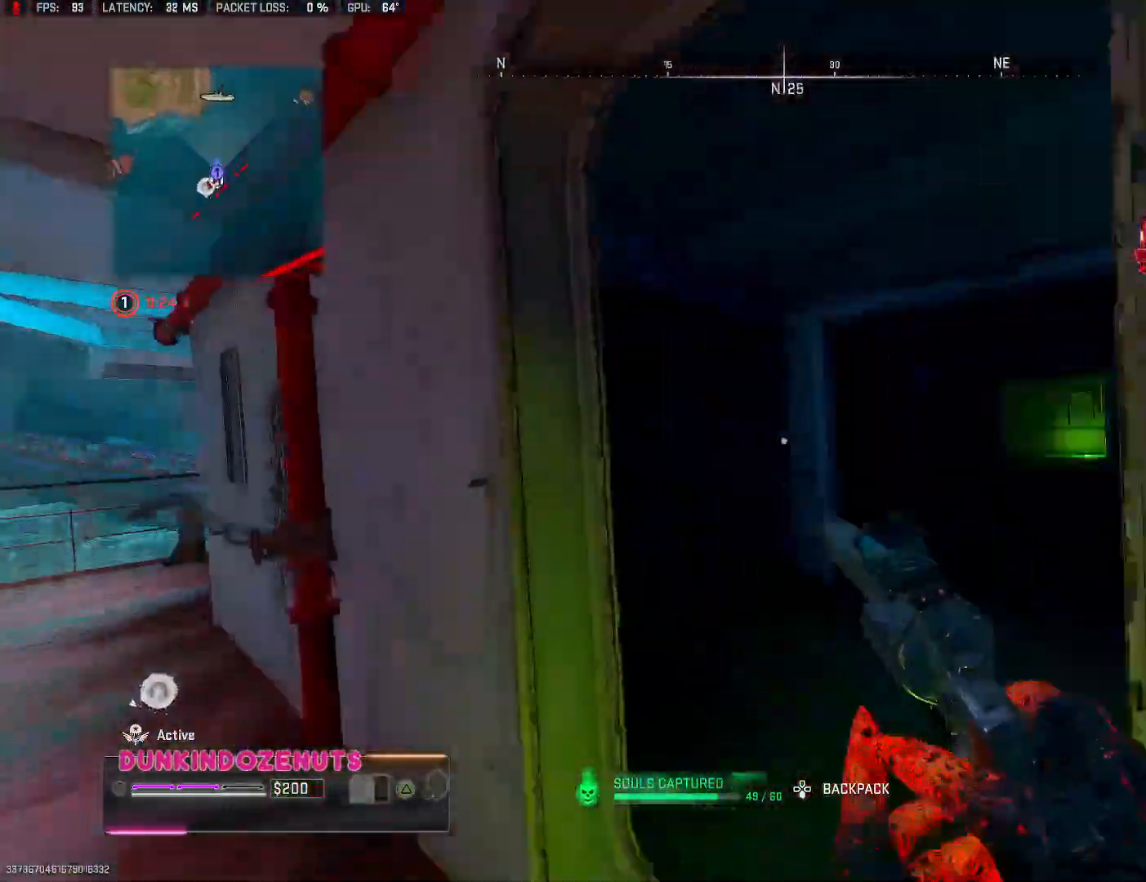
{"buttons": [], "left_stick": "left", "right_stick": "right", "events": [[33, "SQUARE", "down"], [67, "left_stick", "up-right"], [100, "SQUARE", "up"], [350, "right_stick", "right"], [367, "left_stick", "up-left"], [450, "left_stick", "left"]]}
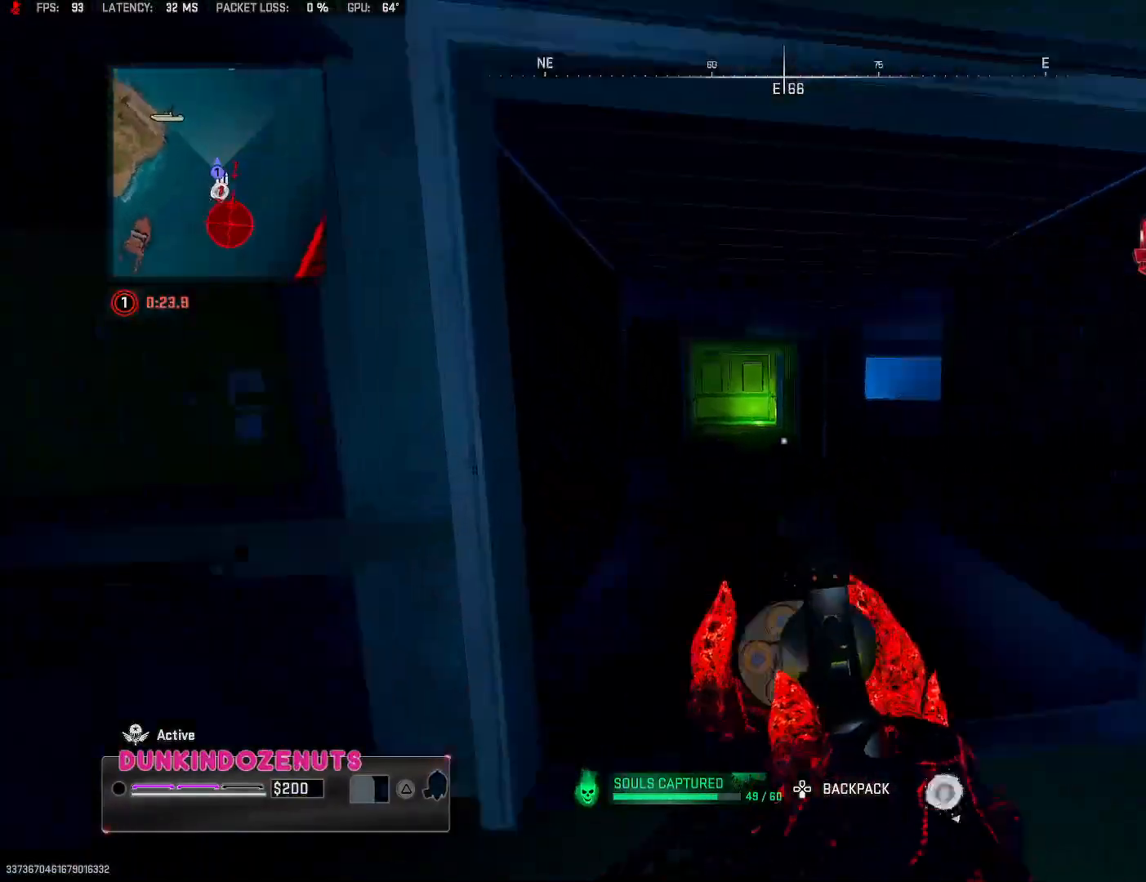
{"buttons": [], "left_stick": "down-left", "right_stick": "left", "events": [[167, "right_stick", "center"], [200, "left_stick", "down-left"], [283, "right_stick", "left"]]}
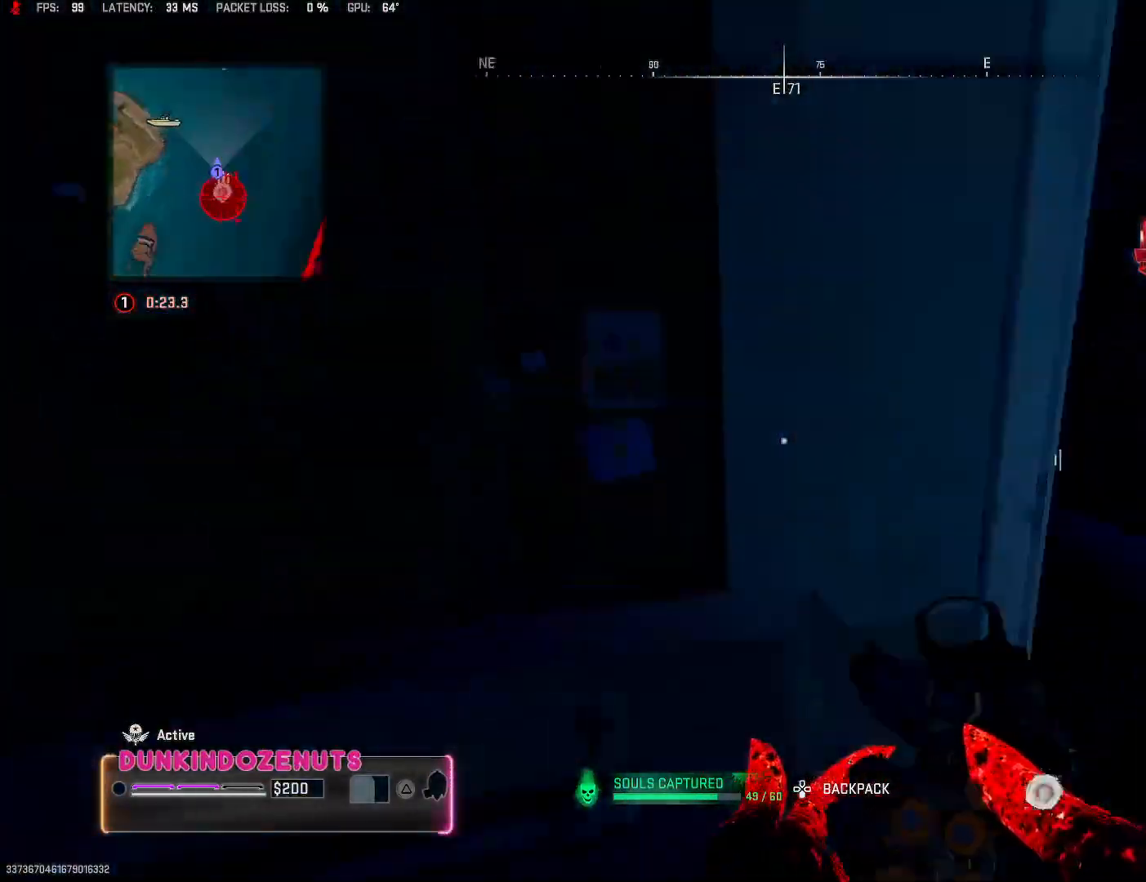
{"buttons": [], "left_stick": "up-left", "right_stick": "center", "events": [[133, "left_stick", "up-left"], [133, "right_stick", "center"]]}
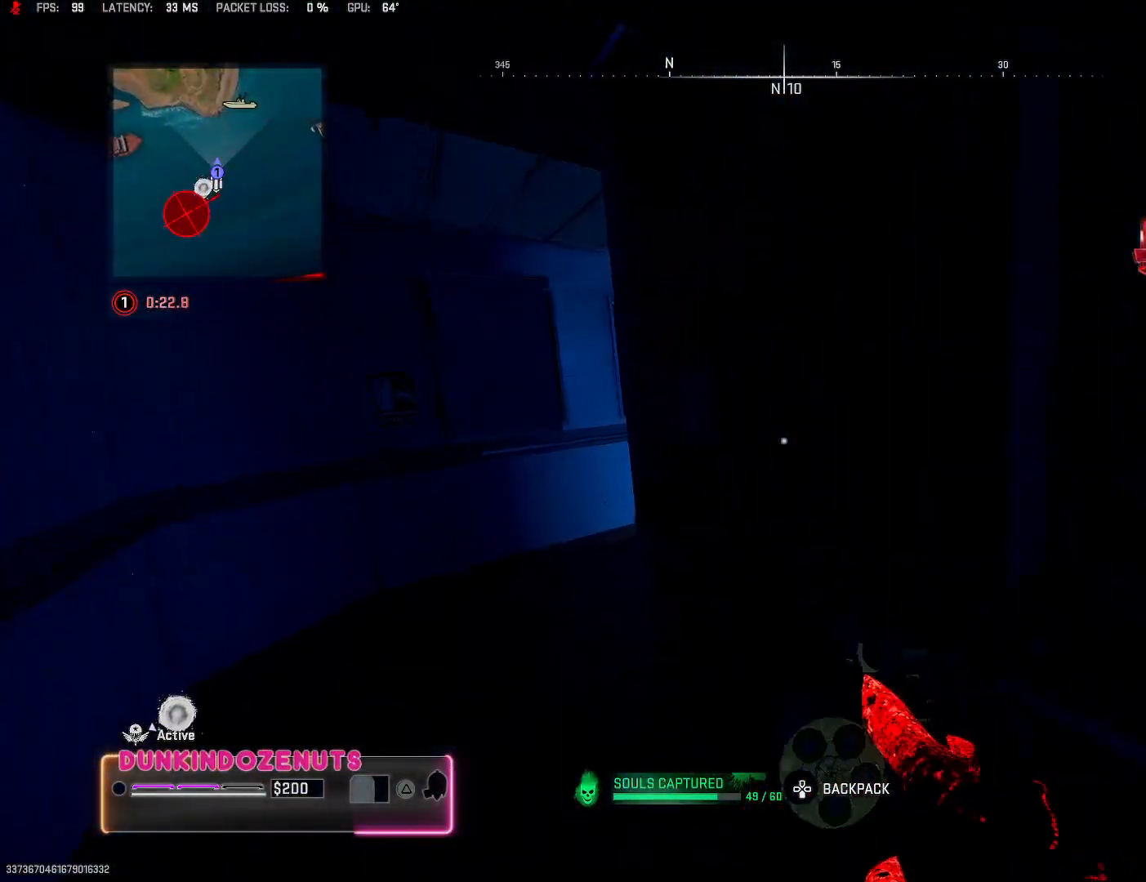
{"buttons": [], "left_stick": "up-left", "right_stick": "center", "events": [[100, "right_stick", "right"], [283, "right_stick", "center"]]}
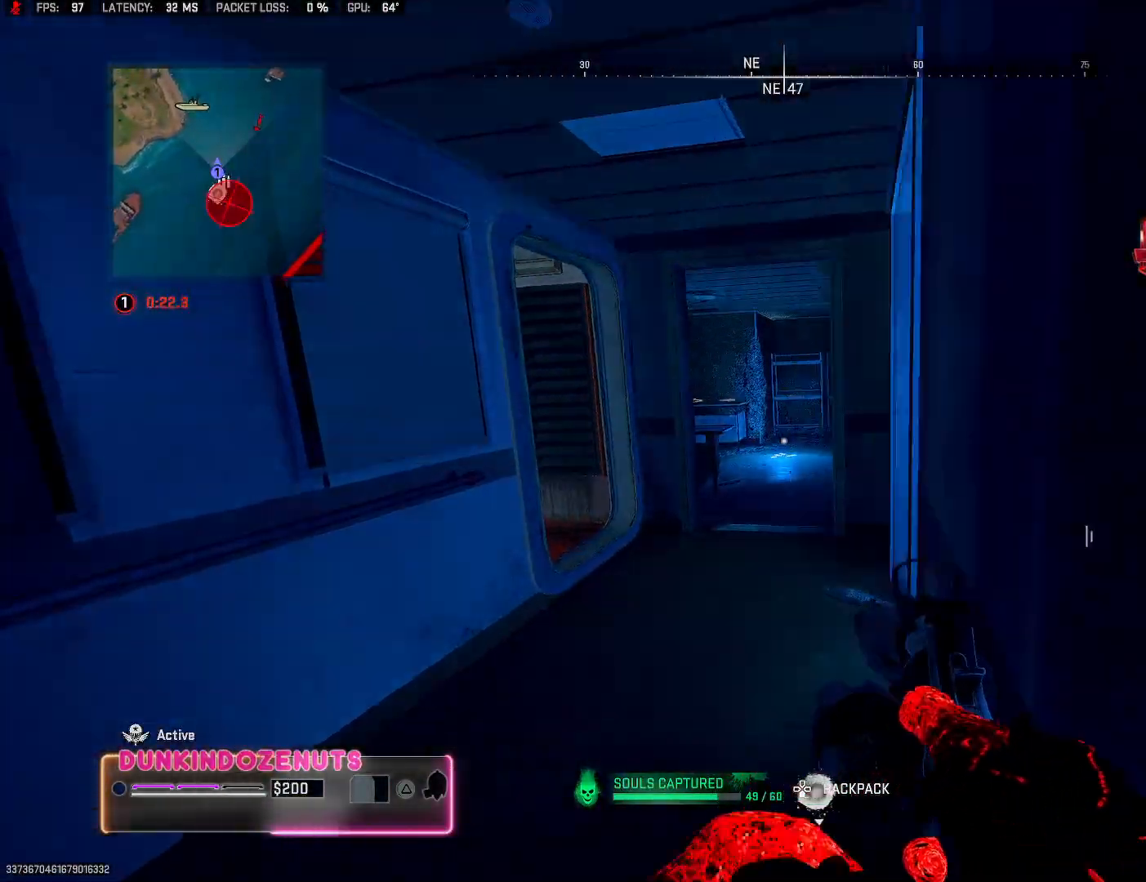
{"buttons": [], "left_stick": "up", "right_stick": "center", "events": [[117, "left_stick", "up"]]}
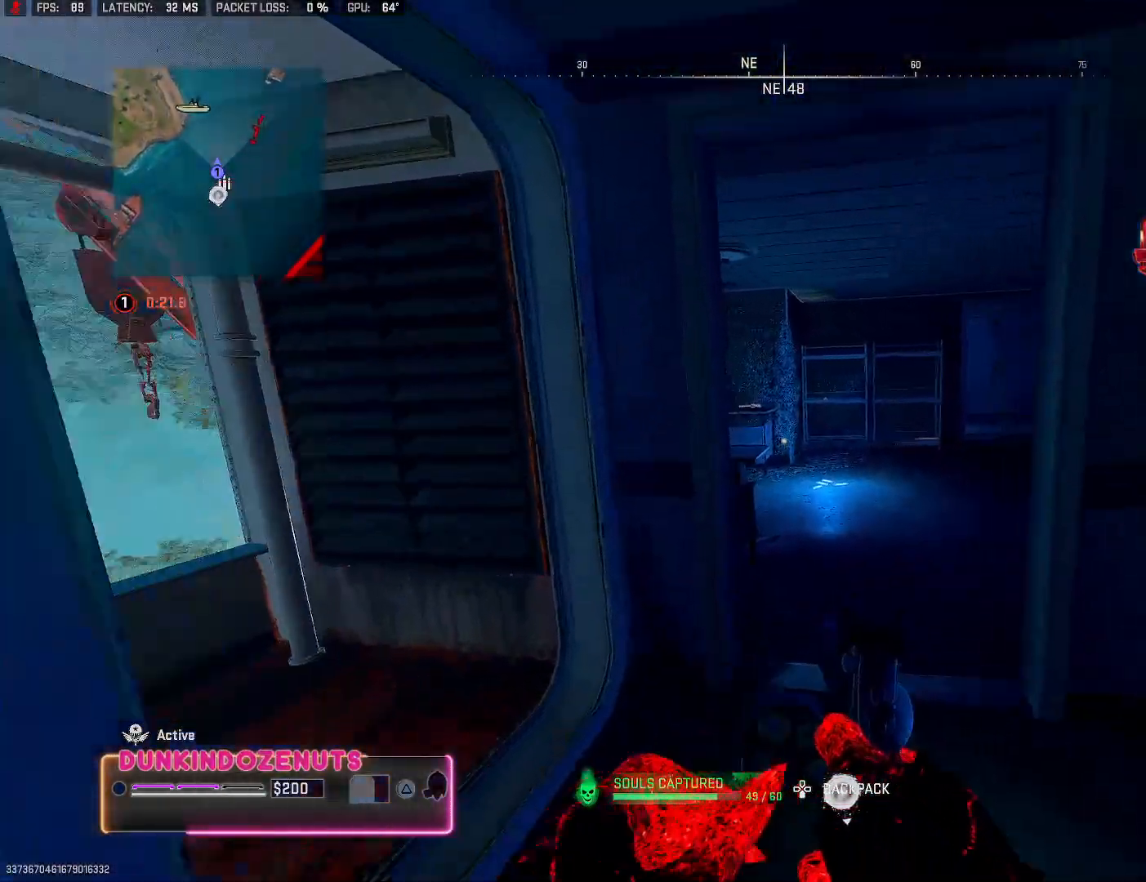
{"buttons": [], "left_stick": "up", "right_stick": "down-left", "events": [[83, "left_stick", "up-right"], [367, "left_stick", "up"], [417, "right_stick", "down-left"]]}
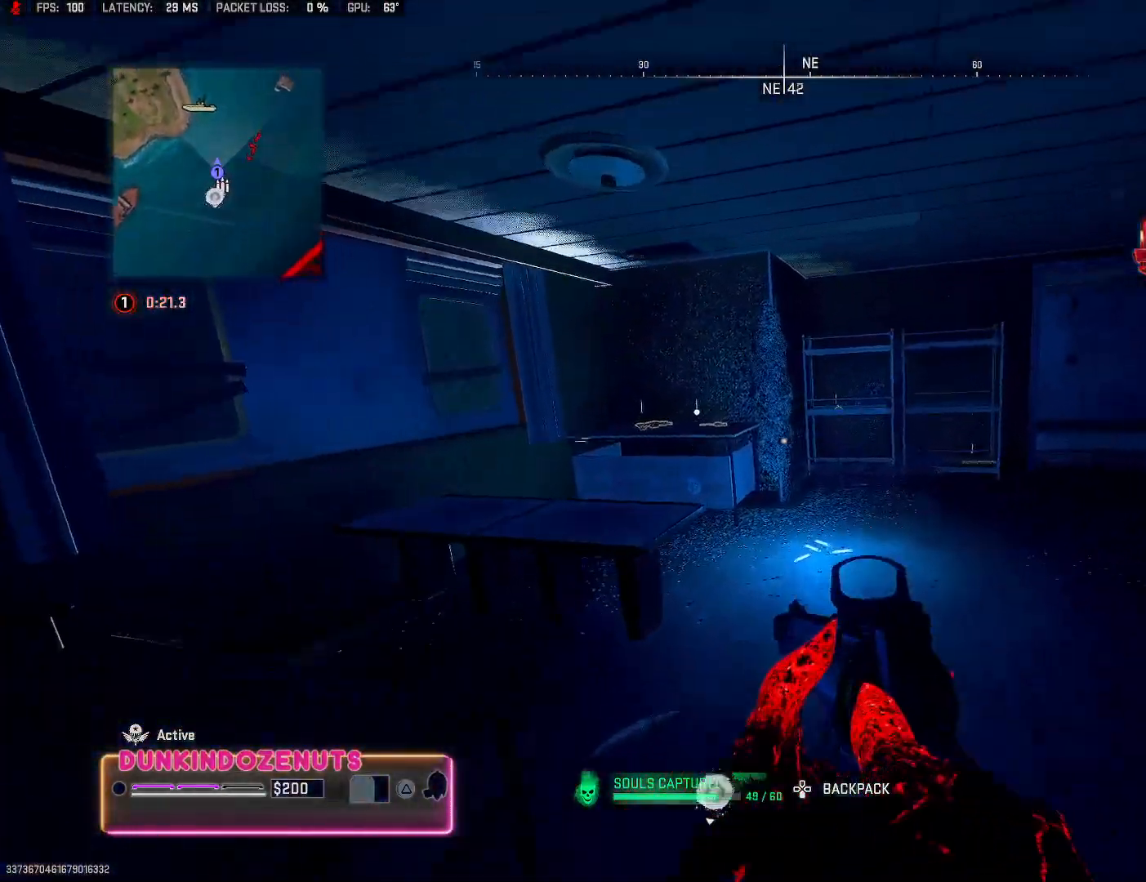
{"buttons": [], "left_stick": "up-left", "right_stick": "left", "events": [[300, "right_stick", "center"], [350, "left_stick", "up-left"], [483, "right_stick", "left"]]}
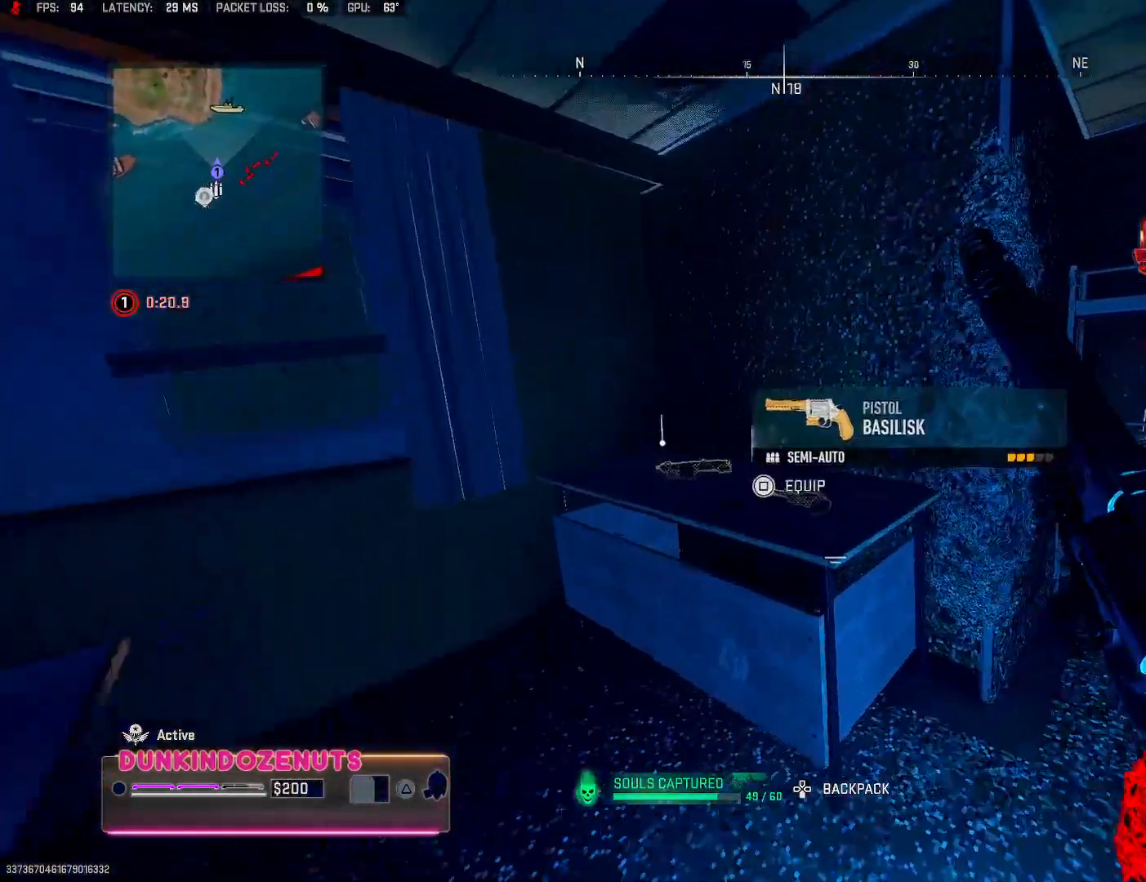
{"buttons": [], "left_stick": "down-right", "right_stick": "center", "events": [[83, "right_stick", "center"], [100, "left_stick", "left"], [250, "SQUARE", "down"], [333, "left_stick", "right"], [350, "SQUARE", "up"], [483, "left_stick", "down-right"]]}
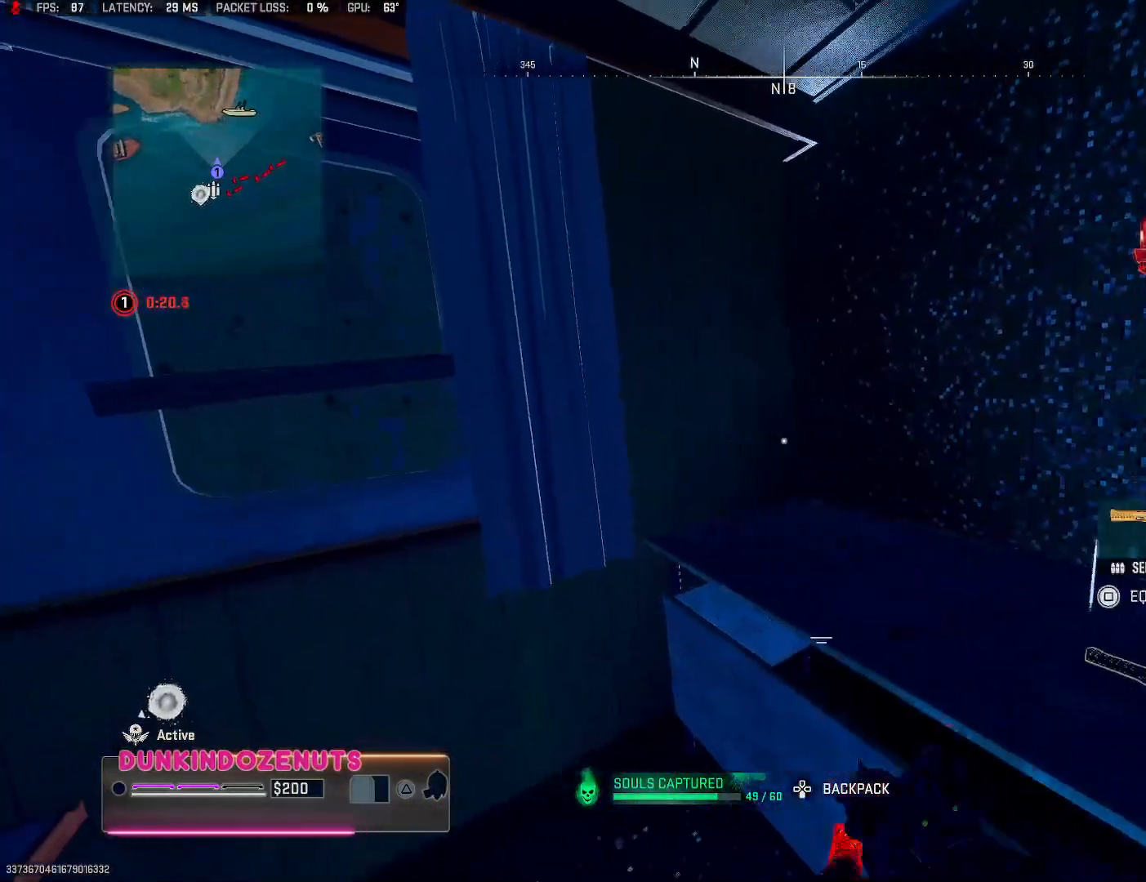
{"buttons": [], "left_stick": "left", "right_stick": "center", "events": [[50, "right_stick", "right"], [167, "left_stick", "right"], [317, "right_stick", "center"], [333, "left_stick", "left"]]}
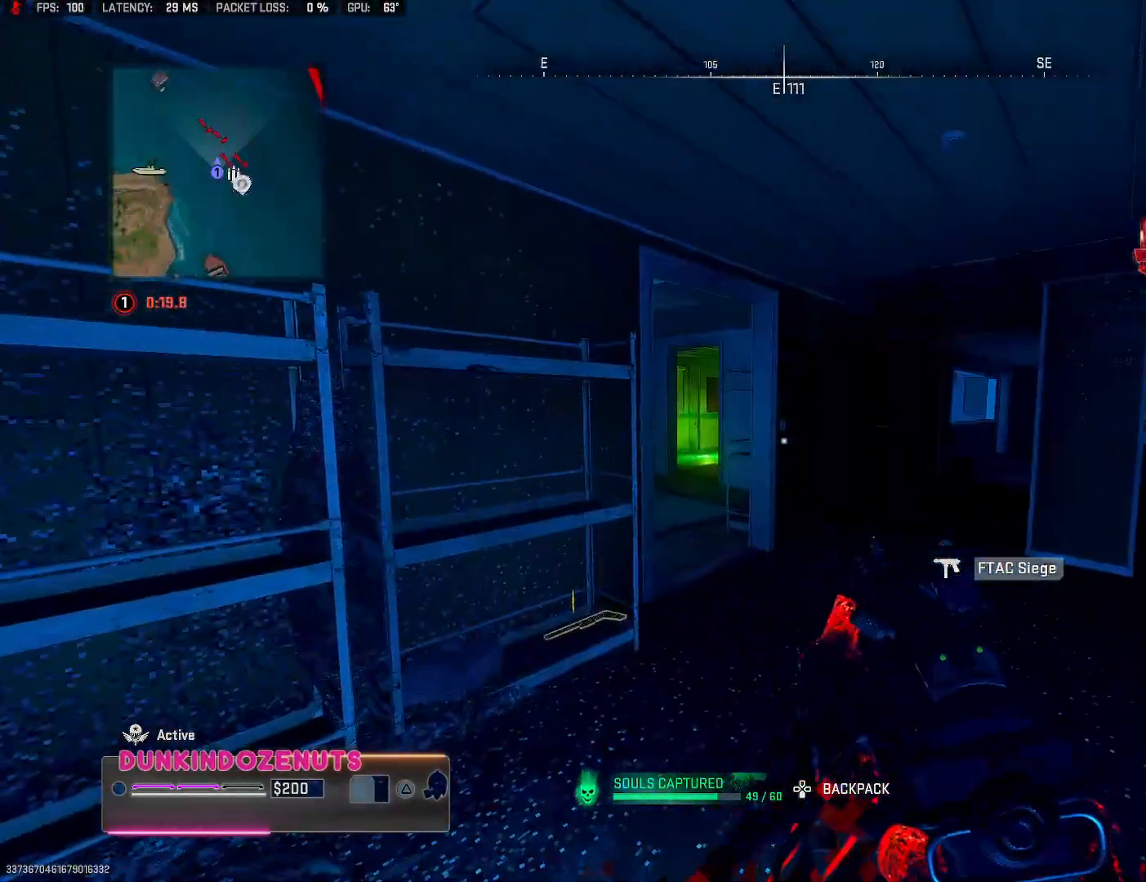
{"buttons": [], "left_stick": "up-left", "right_stick": "left", "events": [[17, "left_stick", "up"], [33, "TRIANGLE", "down"], [117, "TRIANGLE", "up"], [183, "TRIANGLE", "down"], [267, "TRIANGLE", "up"], [383, "left_stick", "left"], [400, "right_stick", "down-left"], [483, "left_stick", "up-left"], [483, "right_stick", "left"]]}
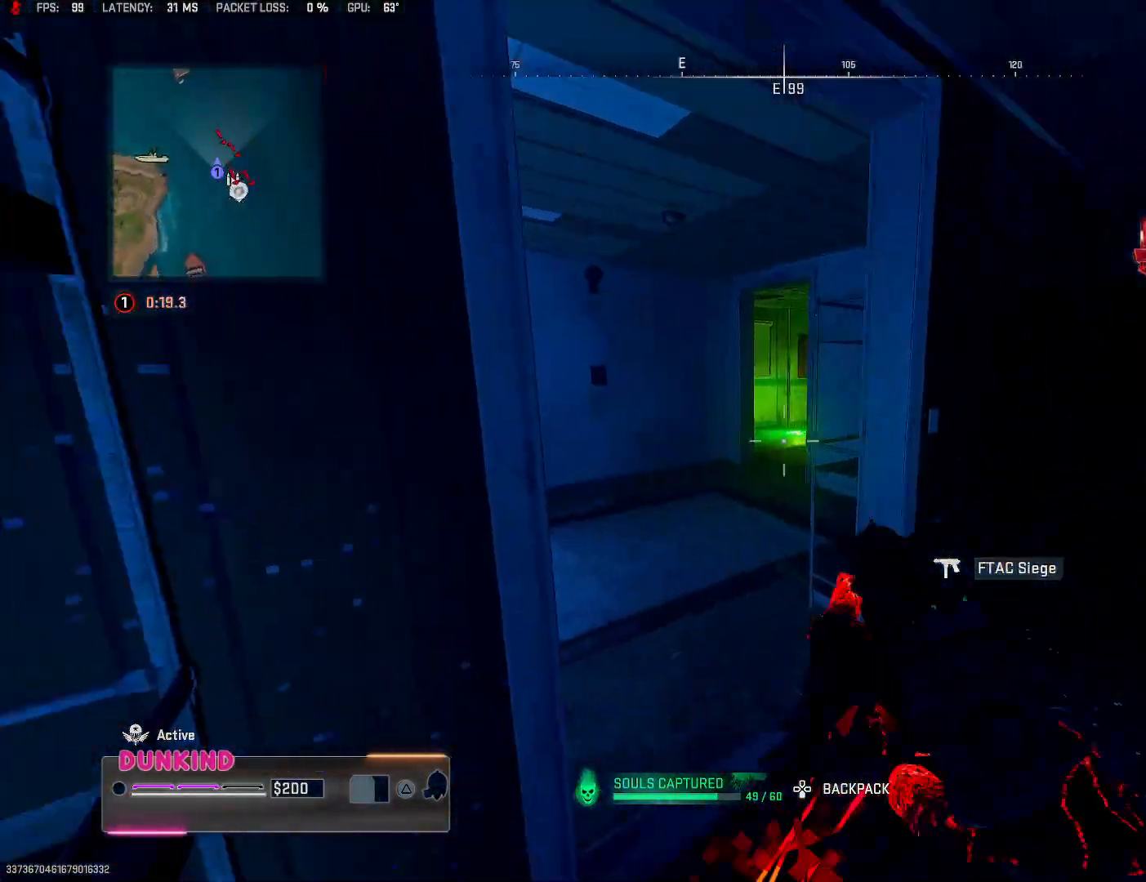
{"buttons": ["L3"], "left_stick": "up", "right_stick": "right", "events": [[17, "left_stick", "up"], [100, "right_stick", "up-right"], [150, "L3", "down"], [250, "right_stick", "center"], [283, "L3", "up"], [400, "right_stick", "right"], [433, "L3", "down"]]}
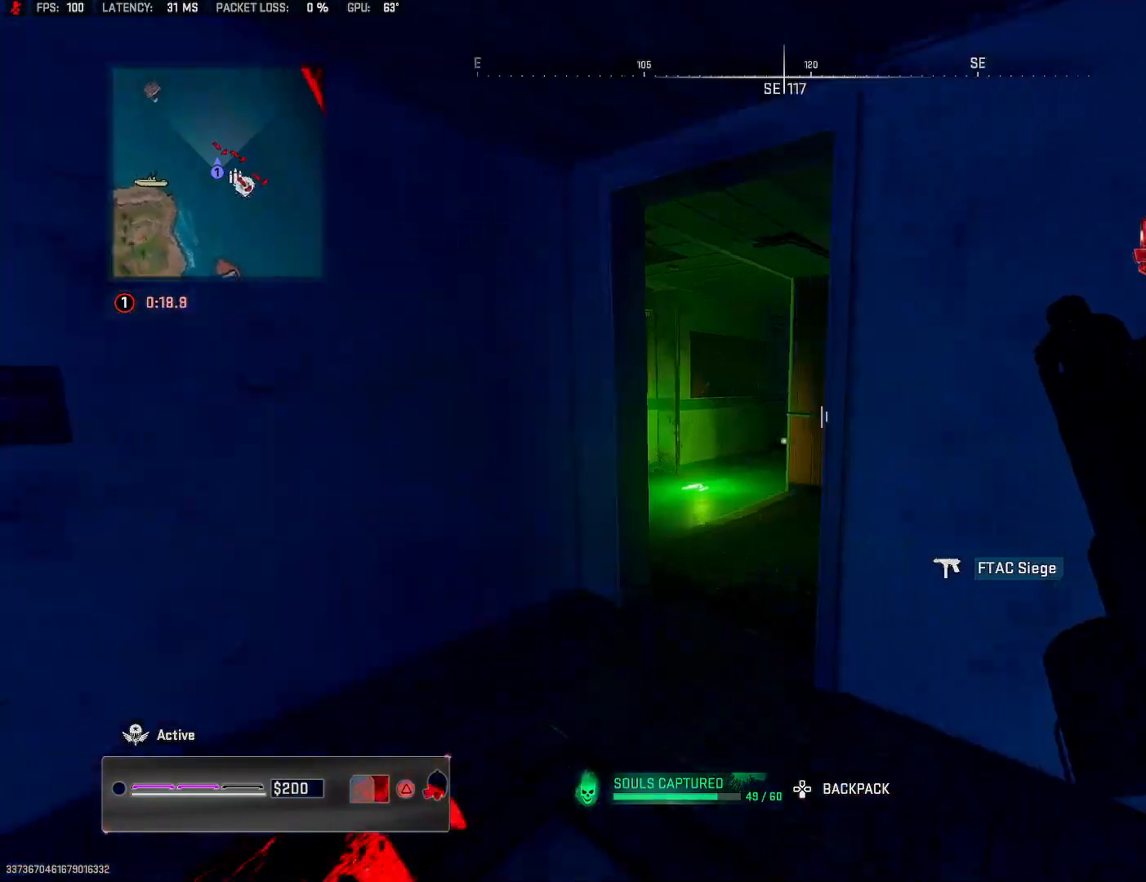
{"buttons": [], "left_stick": "up", "right_stick": "left", "events": [[50, "L3", "up"], [67, "right_stick", "center"], [117, "right_stick", "left"], [133, "L3", "down"], [250, "L3", "up"], [367, "L3", "down"], [483, "L3", "up"]]}
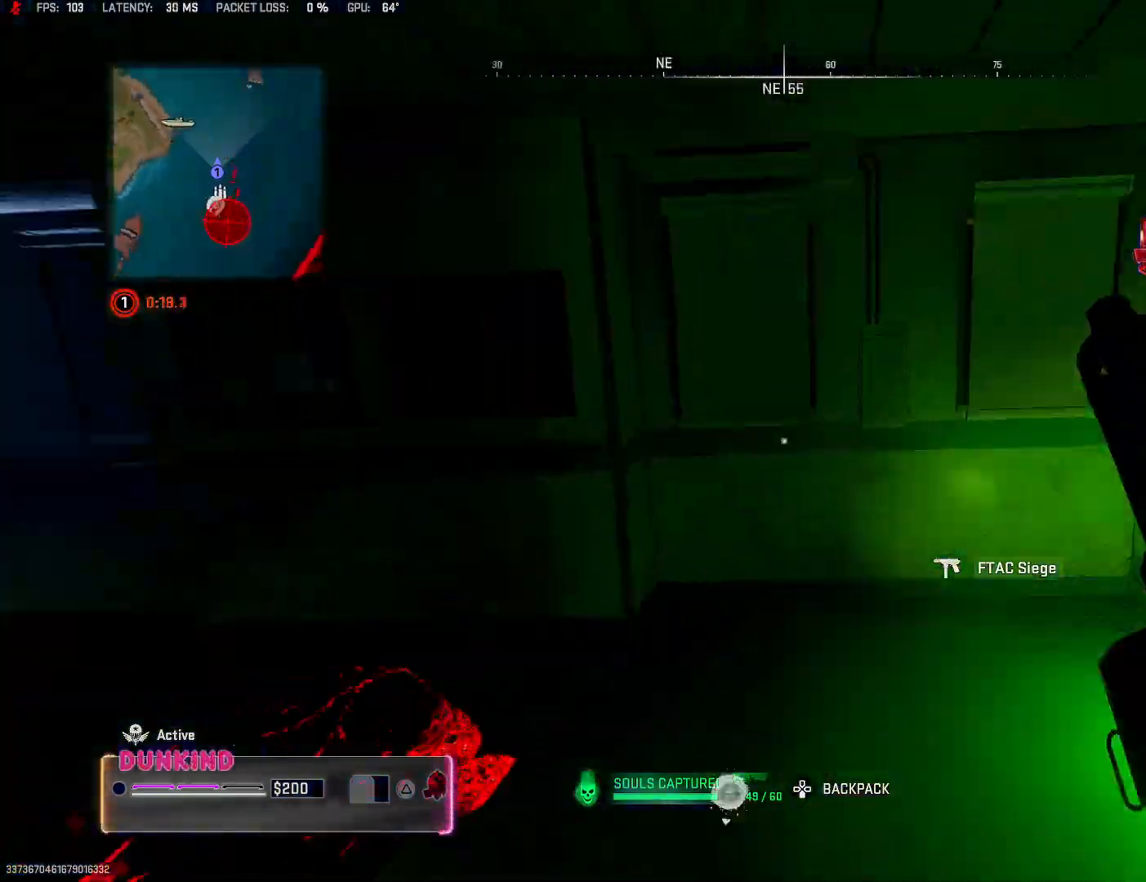
{"buttons": ["L3"], "left_stick": "up", "right_stick": "center", "events": [[83, "L3", "down"], [167, "L3", "up"], [183, "right_stick", "center"], [283, "L3", "down"], [383, "L3", "up"], [483, "L3", "down"]]}